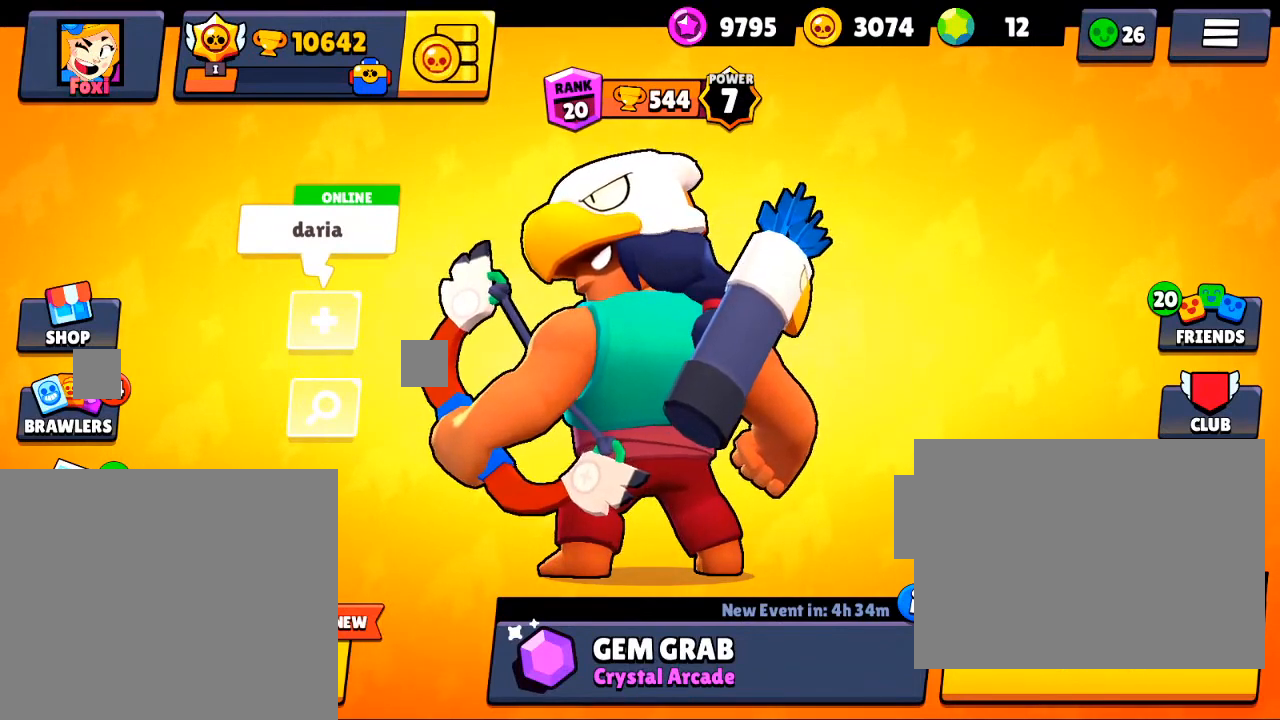
Gameplay with a controller (PlayStation layout); each line is a JSON object with the inputs held at the frame after it. "events" lists button and stick changes between this image and that frame as [ms after this image, input, new state], when the widget could be followed in between.
{"buttons": [], "left_stick": "center", "right_stick": "center", "events": [[100, "right_stick", "center"]]}
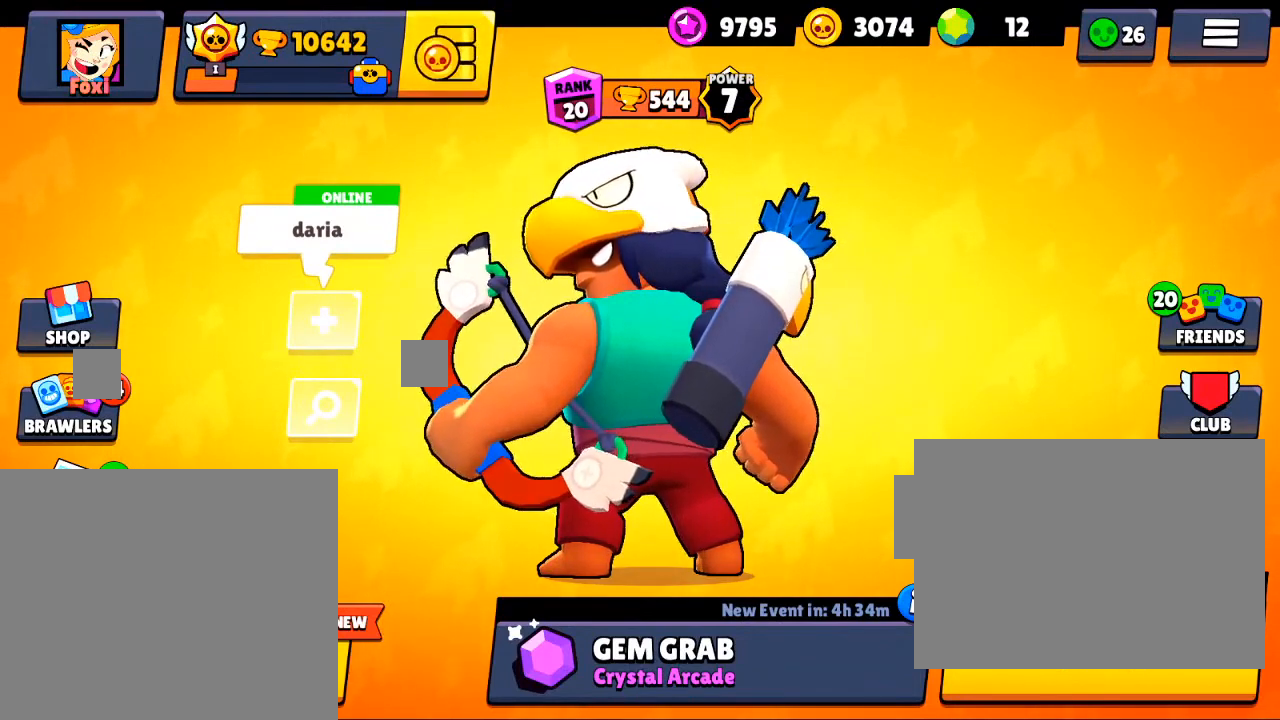
{"buttons": [], "left_stick": "center", "right_stick": "center", "events": []}
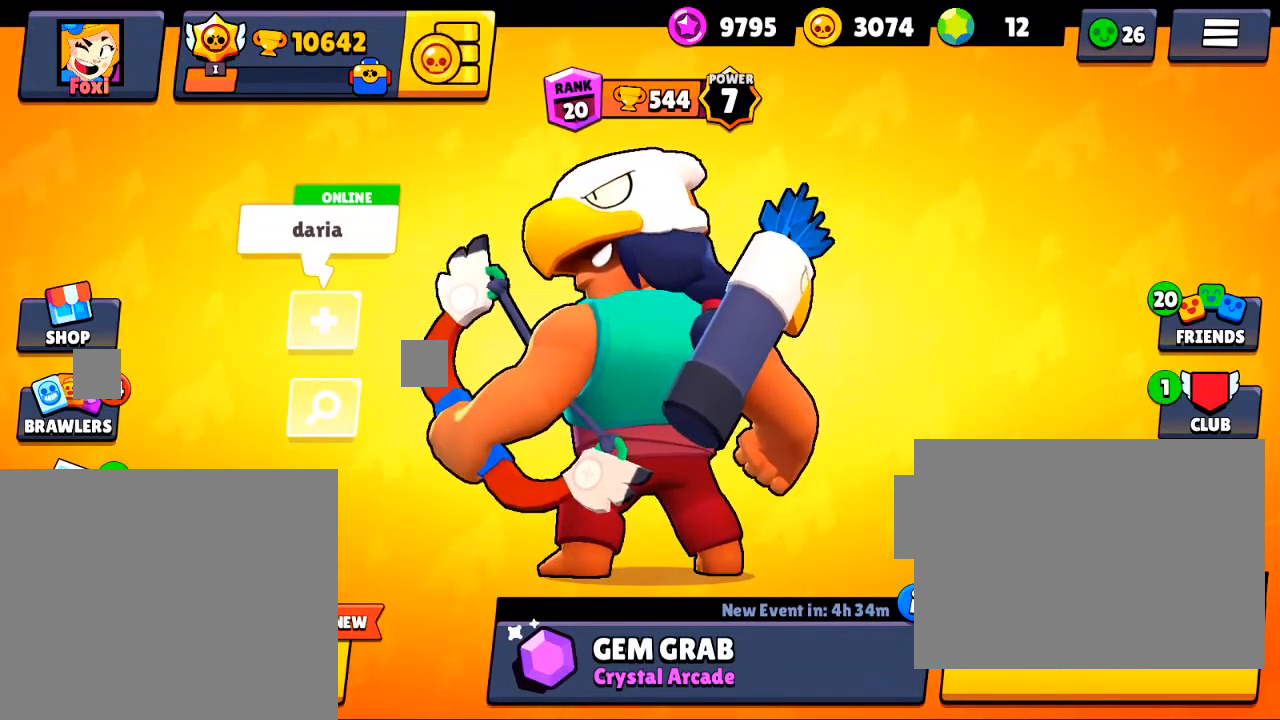
{"buttons": [], "left_stick": "center", "right_stick": "center", "events": []}
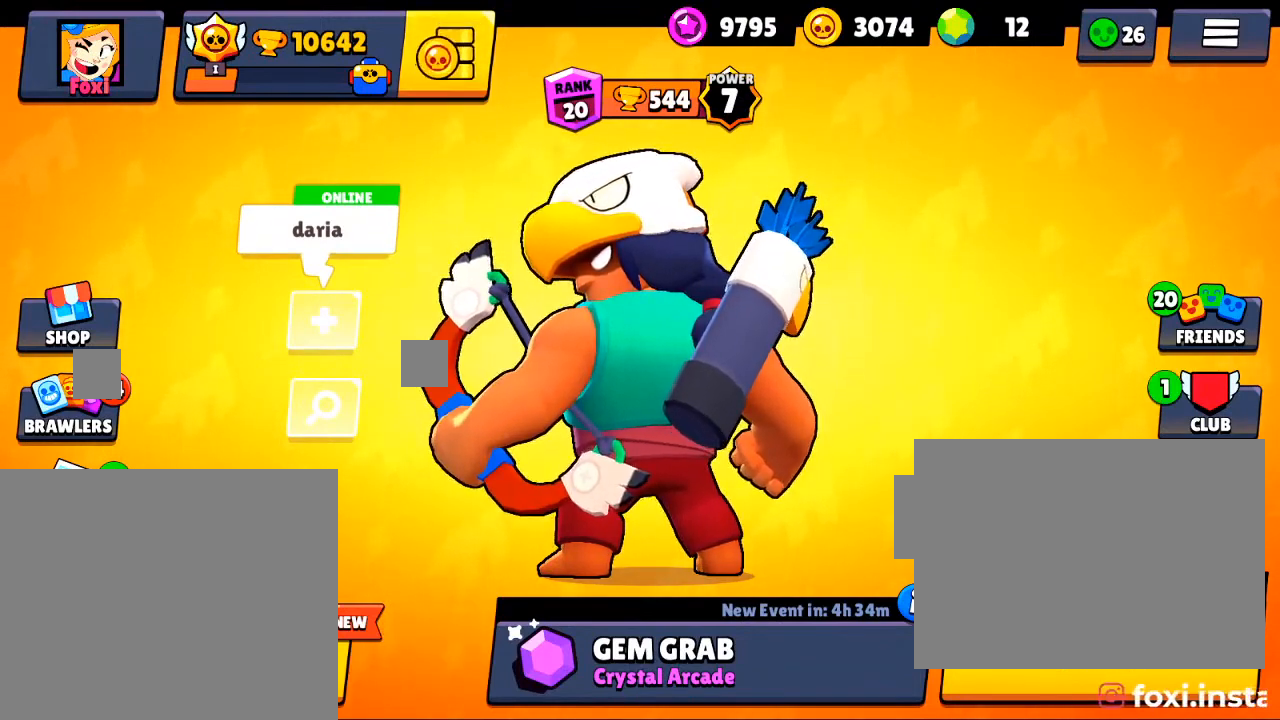
{"buttons": [], "left_stick": "center", "right_stick": "center", "events": []}
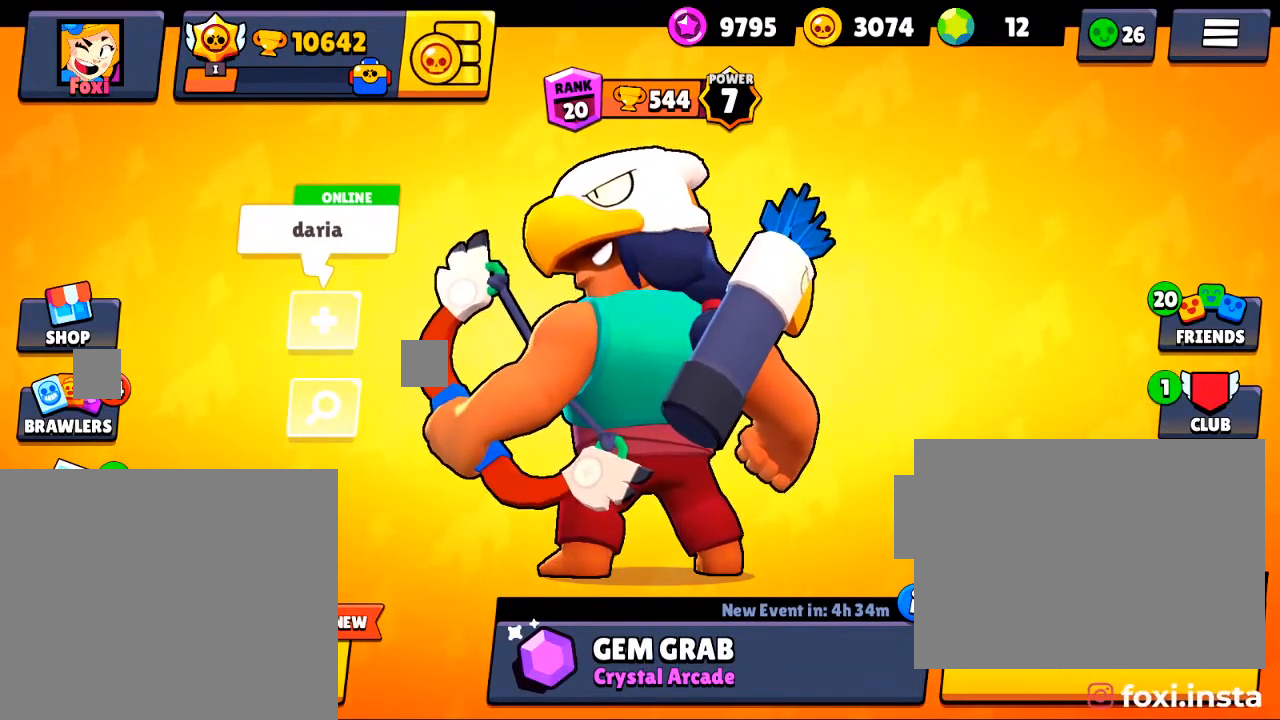
{"buttons": [], "left_stick": "center", "right_stick": "center", "events": []}
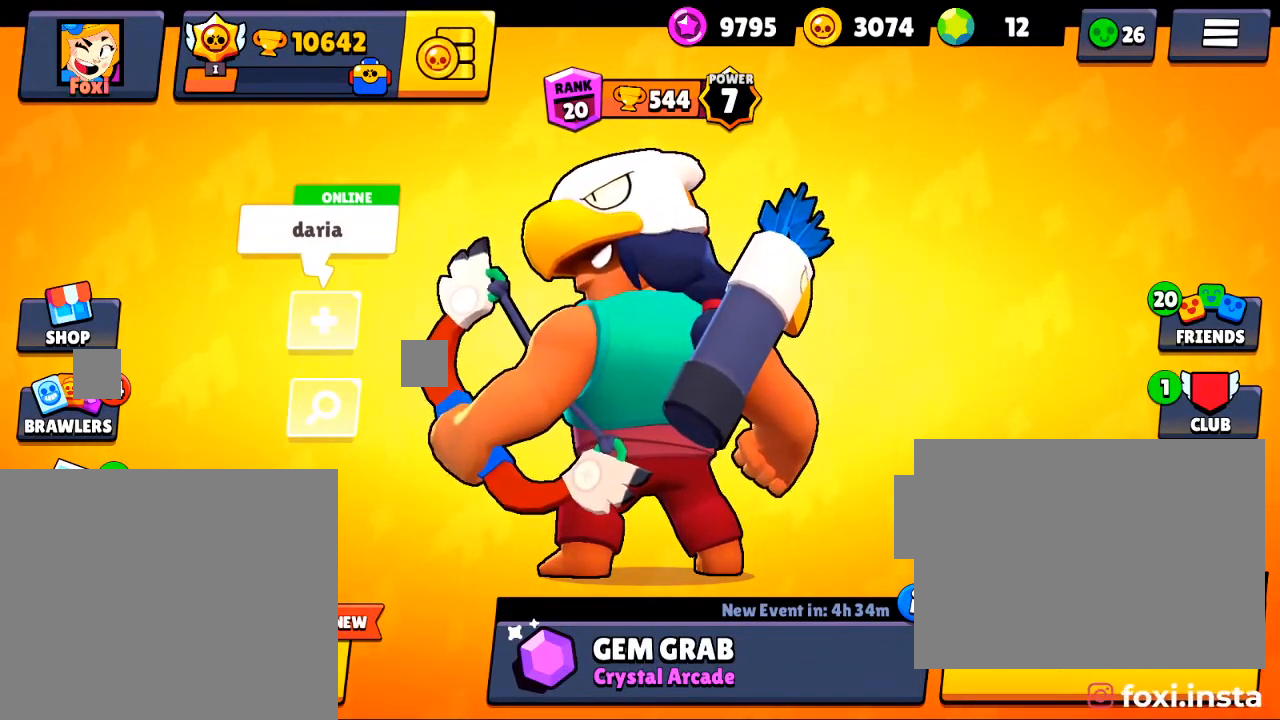
{"buttons": [], "left_stick": "center", "right_stick": "center", "events": []}
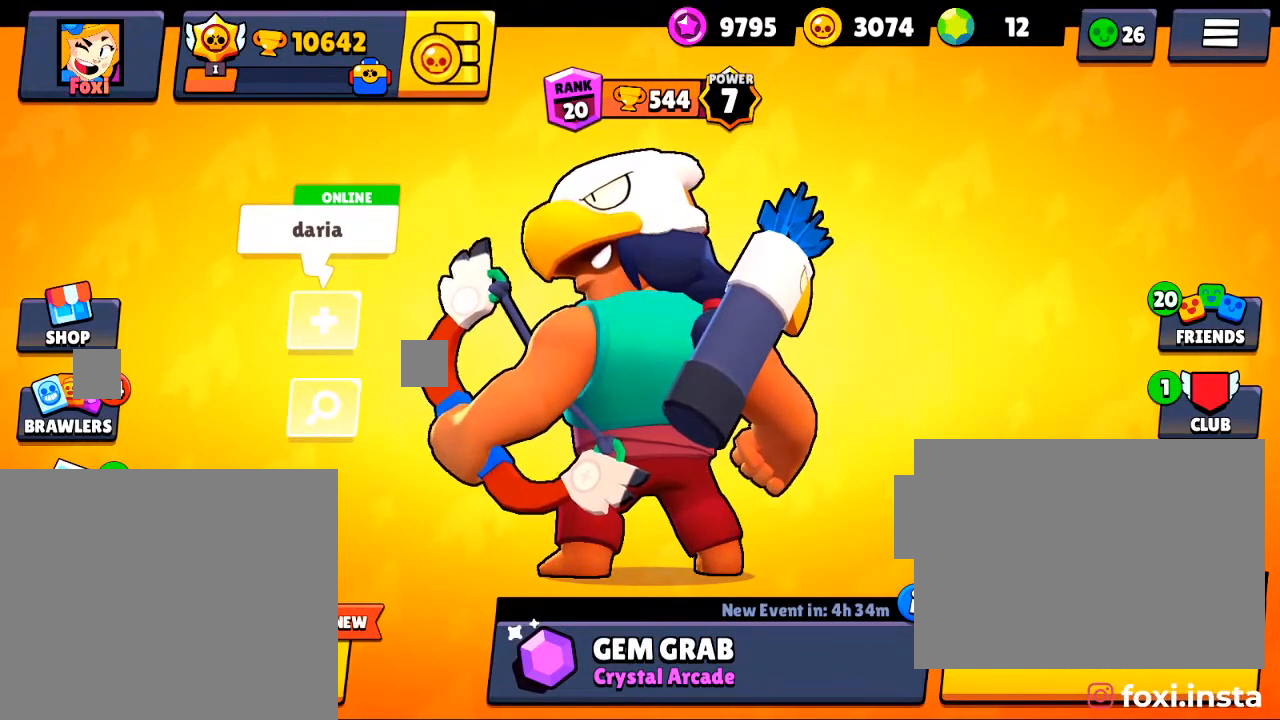
{"buttons": [], "left_stick": "center", "right_stick": "center", "events": []}
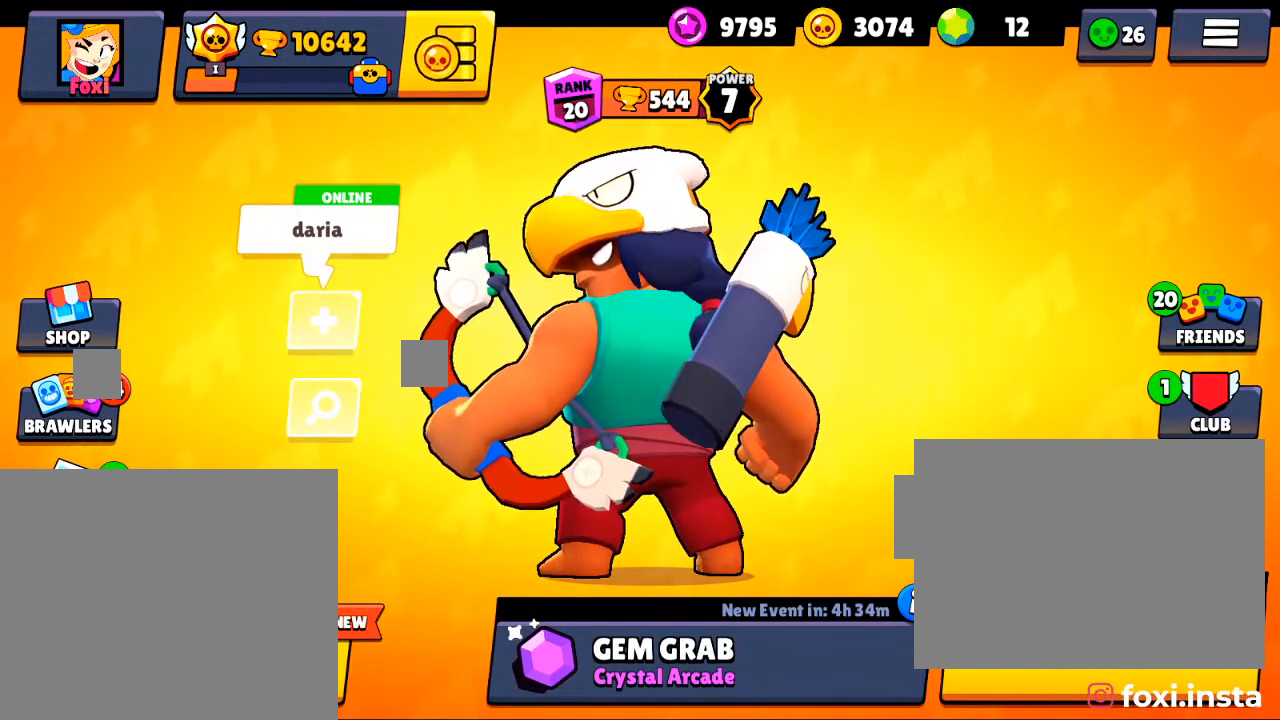
{"buttons": ["CROSS"], "left_stick": "center", "right_stick": "center", "events": [[467, "CROSS", "down"]]}
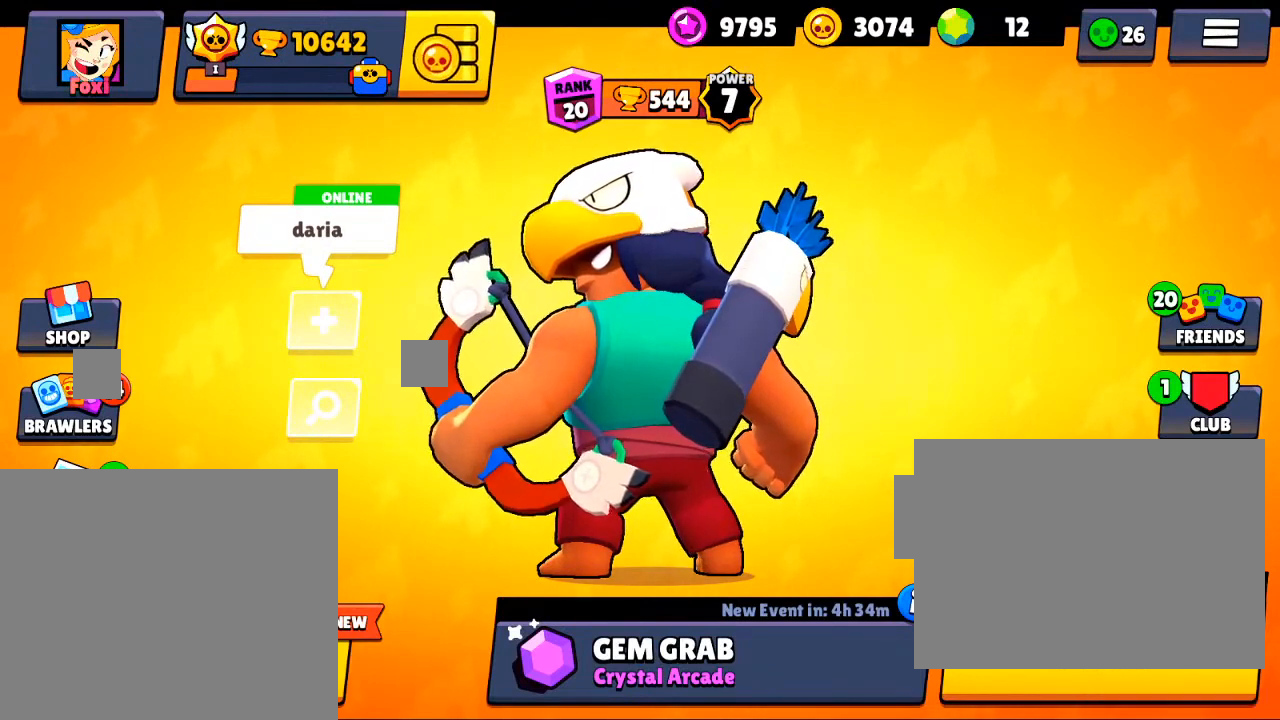
{"buttons": [], "left_stick": "center", "right_stick": "center", "events": [[200, "CROSS", "up"]]}
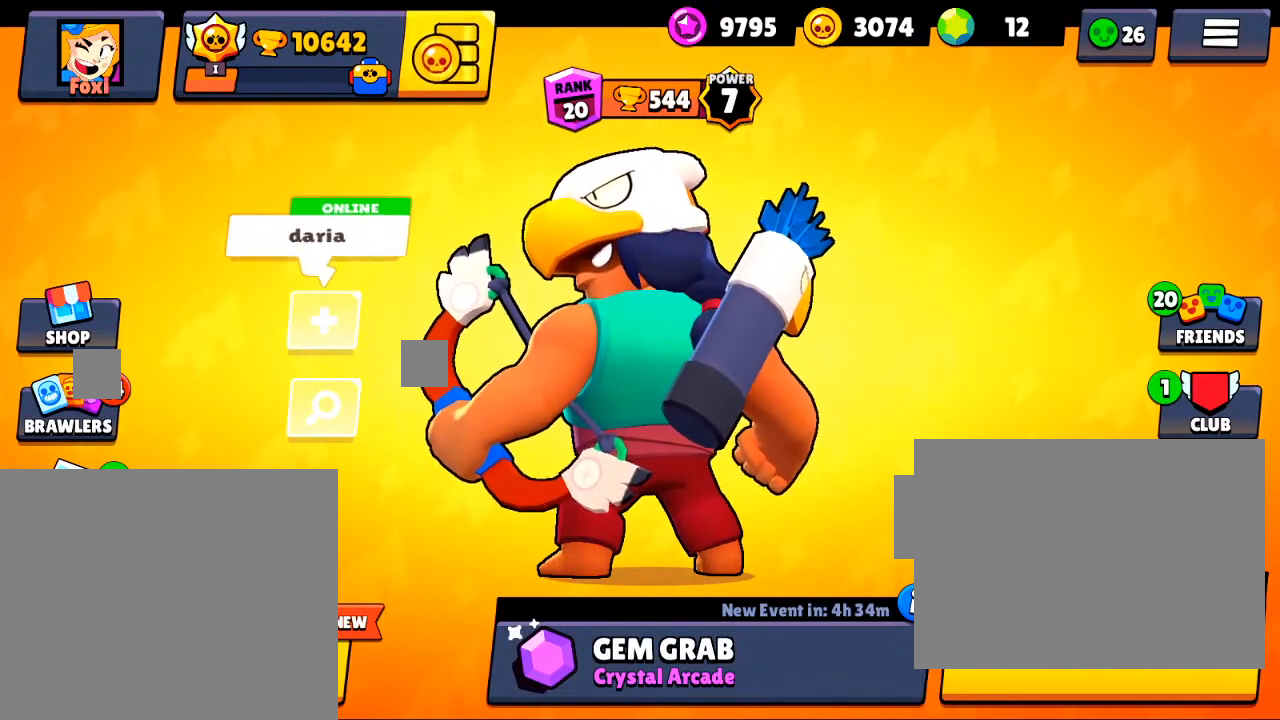
{"buttons": ["SQUARE"], "left_stick": "center", "right_stick": "center", "events": [[433, "SQUARE", "down"]]}
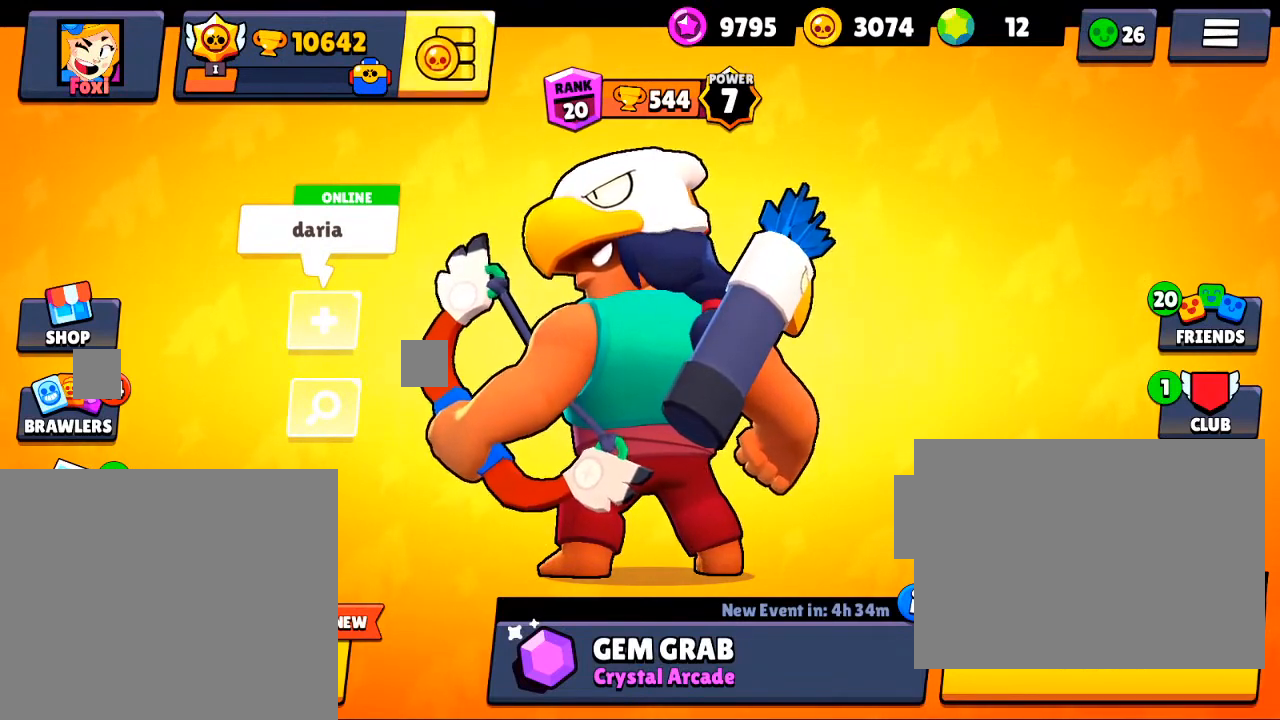
{"buttons": [], "left_stick": "center", "right_stick": "center", "events": [[234, "SQUARE", "up"]]}
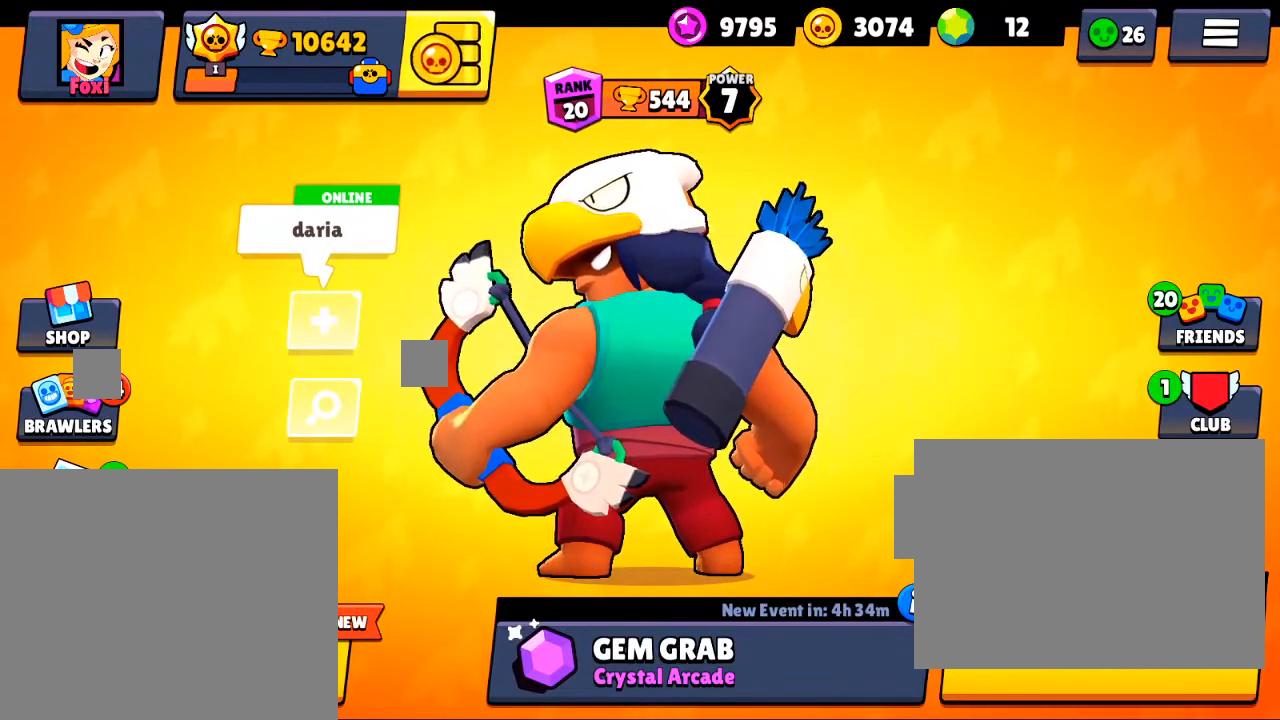
{"buttons": [], "left_stick": "center", "right_stick": "center", "events": []}
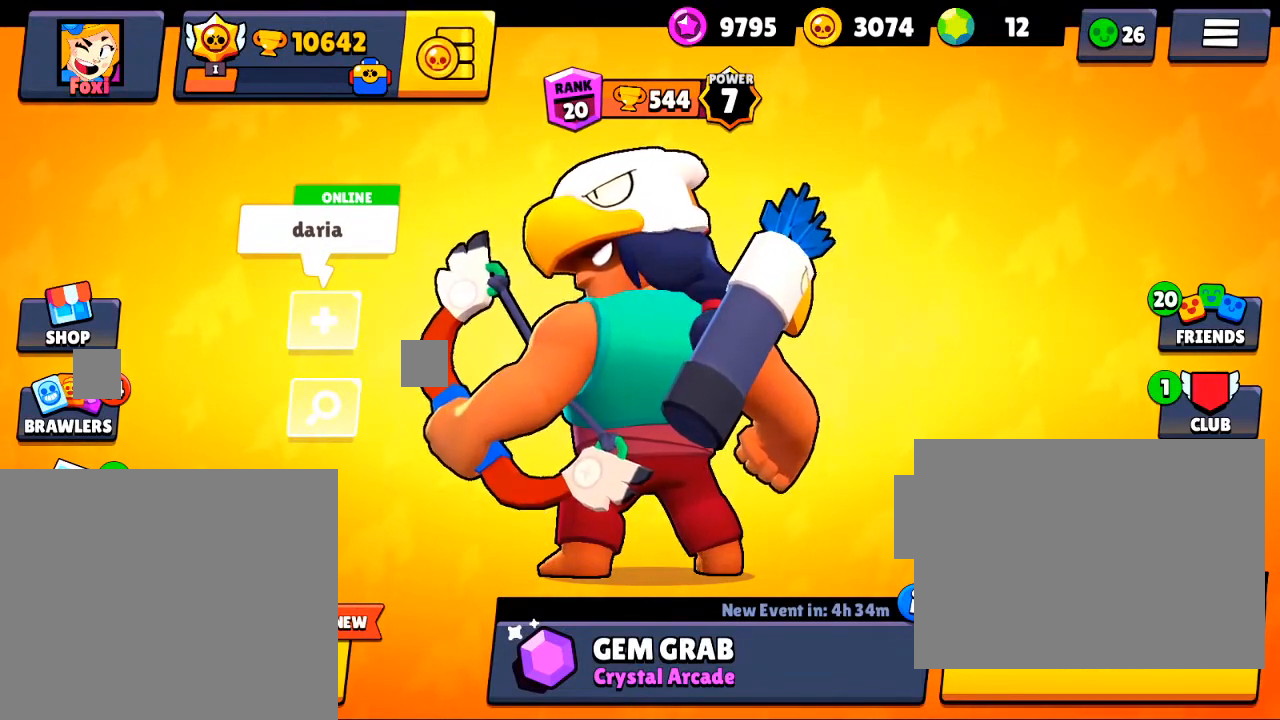
{"buttons": [], "left_stick": "center", "right_stick": "center", "events": []}
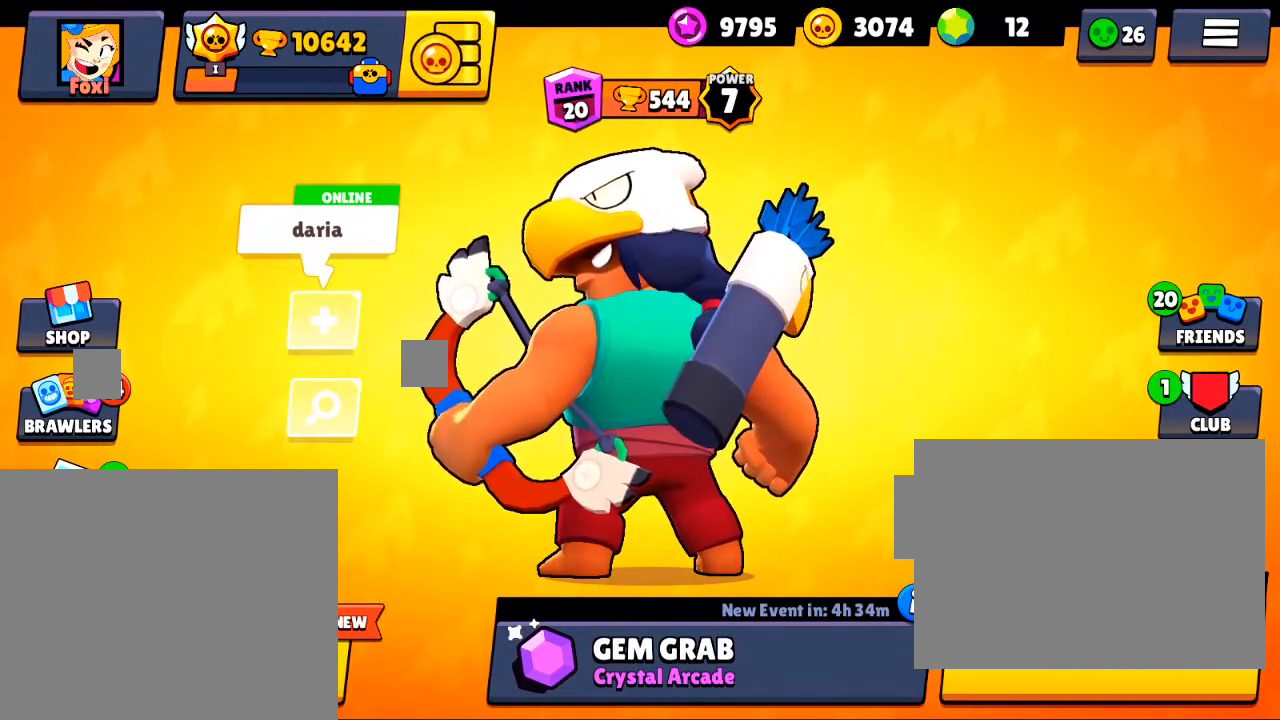
{"buttons": [], "left_stick": "center", "right_stick": "center", "events": []}
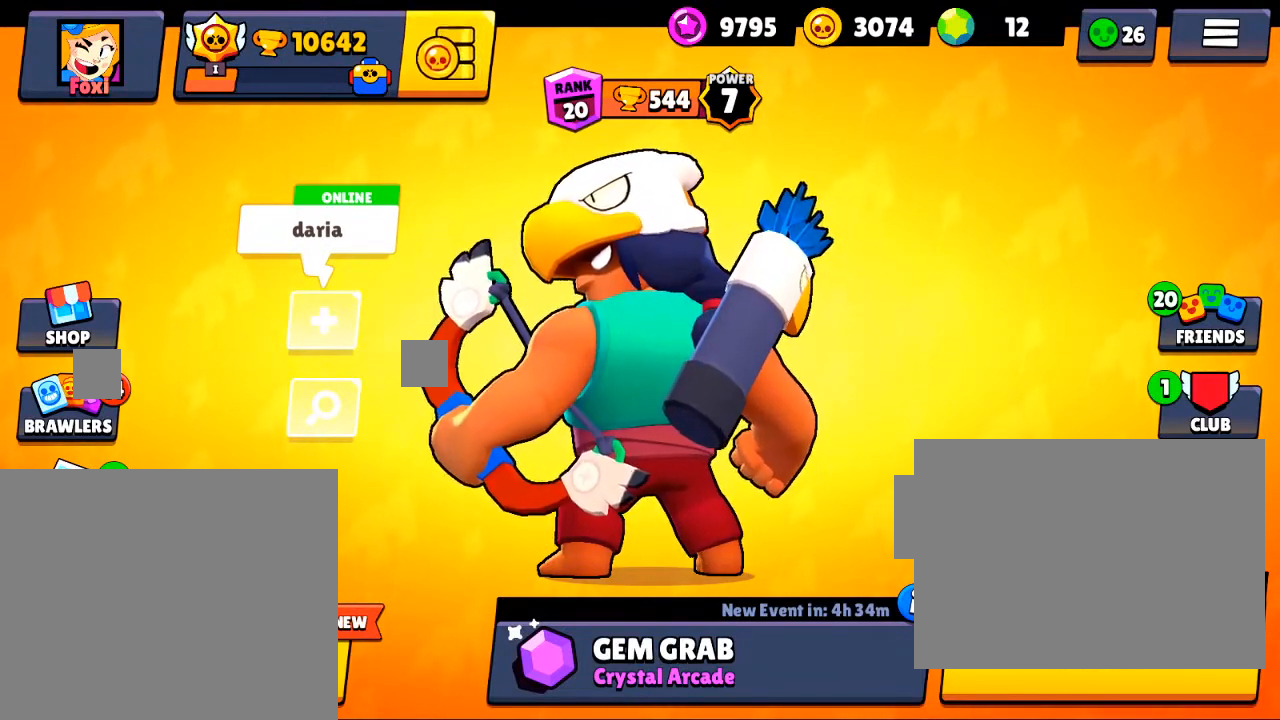
{"buttons": [], "left_stick": "center", "right_stick": "center", "events": []}
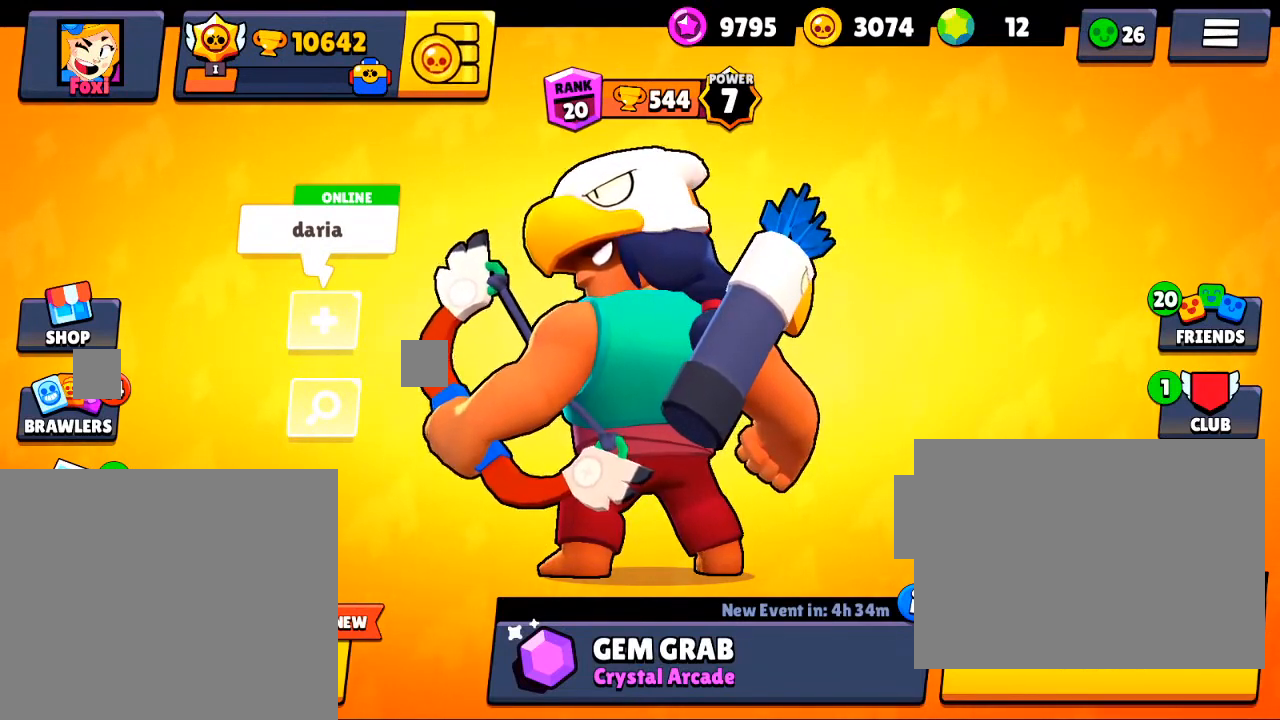
{"buttons": [], "left_stick": "center", "right_stick": "center", "events": [[233, "SQUARE", "down"], [467, "SQUARE", "up"]]}
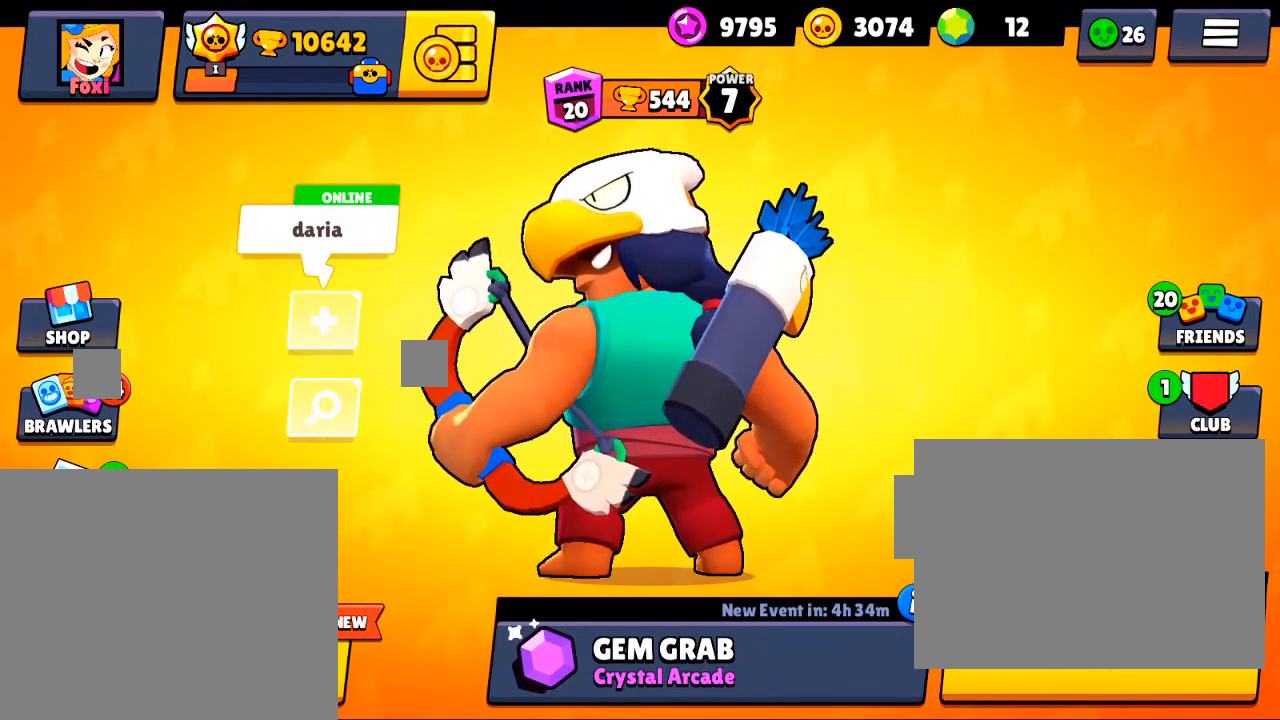
{"buttons": [], "left_stick": "center", "right_stick": "center", "events": [[167, "SQUARE", "down"], [401, "SQUARE", "up"]]}
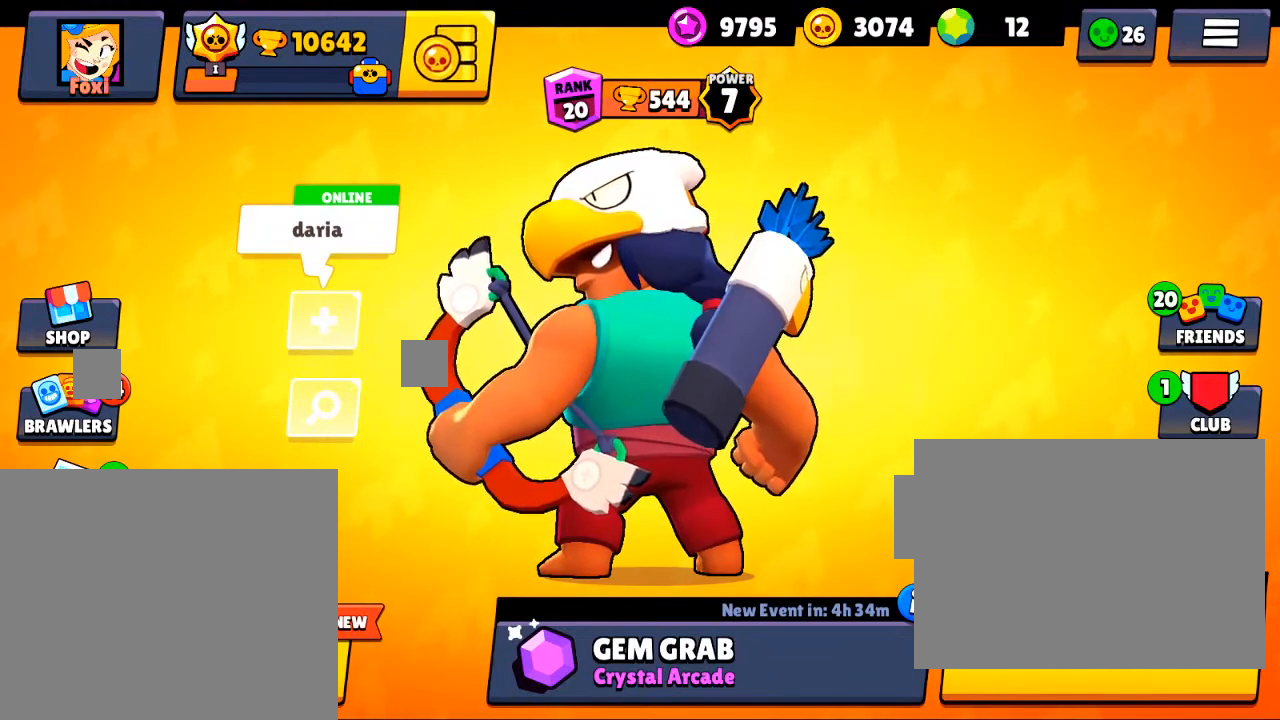
{"buttons": [], "left_stick": "center", "right_stick": "center", "events": [[200, "CROSS", "down"], [400, "CROSS", "up"]]}
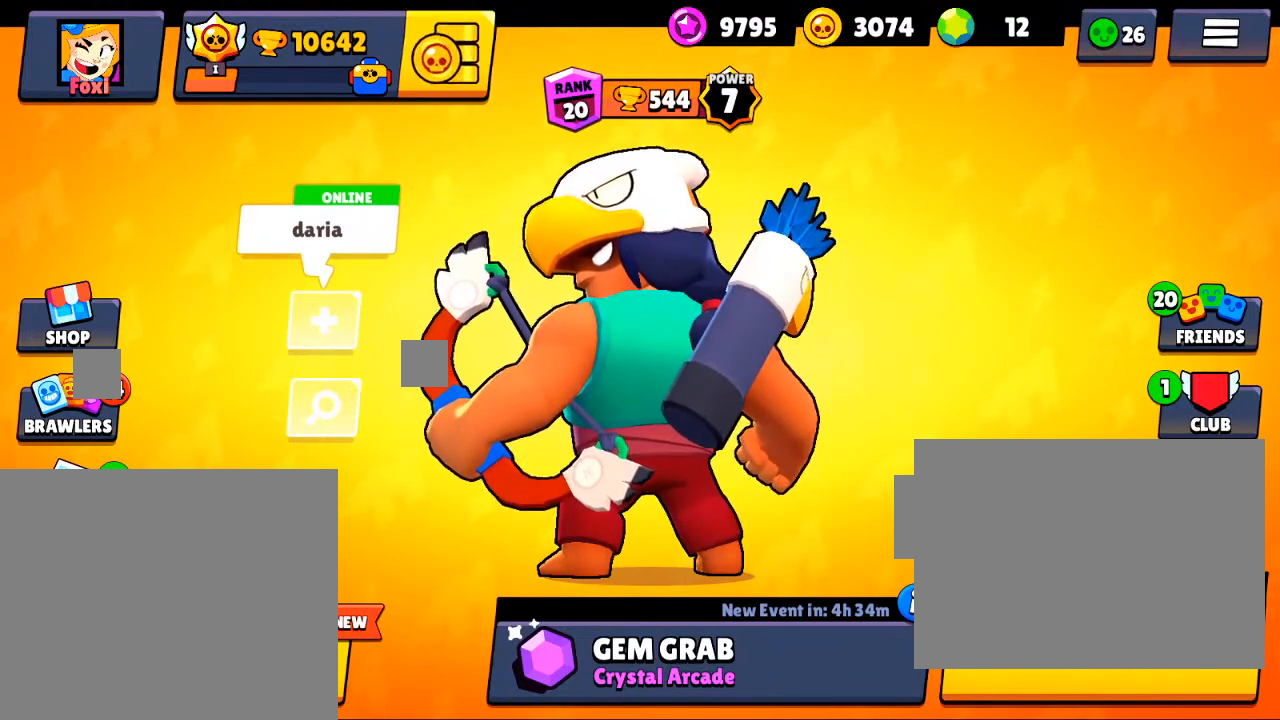
{"buttons": ["SQUARE"], "left_stick": "center", "right_stick": "center", "events": [[200, "SQUARE", "down"]]}
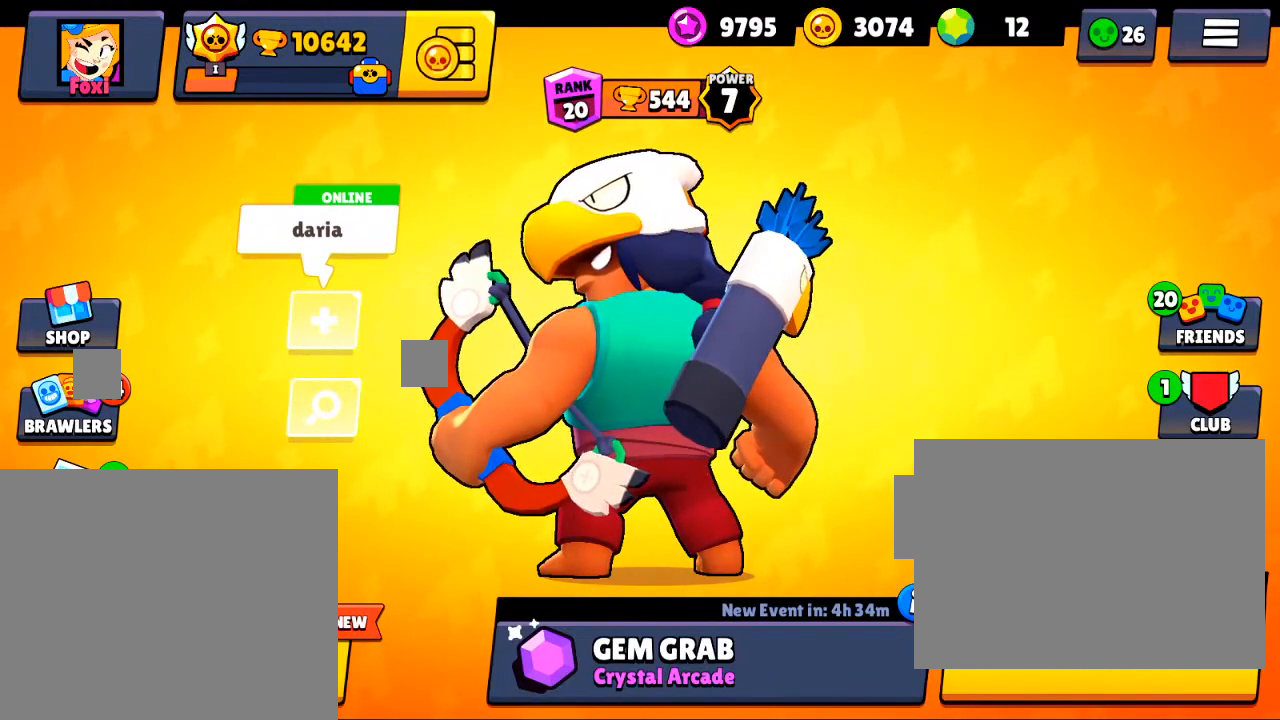
{"buttons": ["CROSS"], "left_stick": "center", "right_stick": "center", "events": [[66, "SQUARE", "up"], [467, "CROSS", "down"]]}
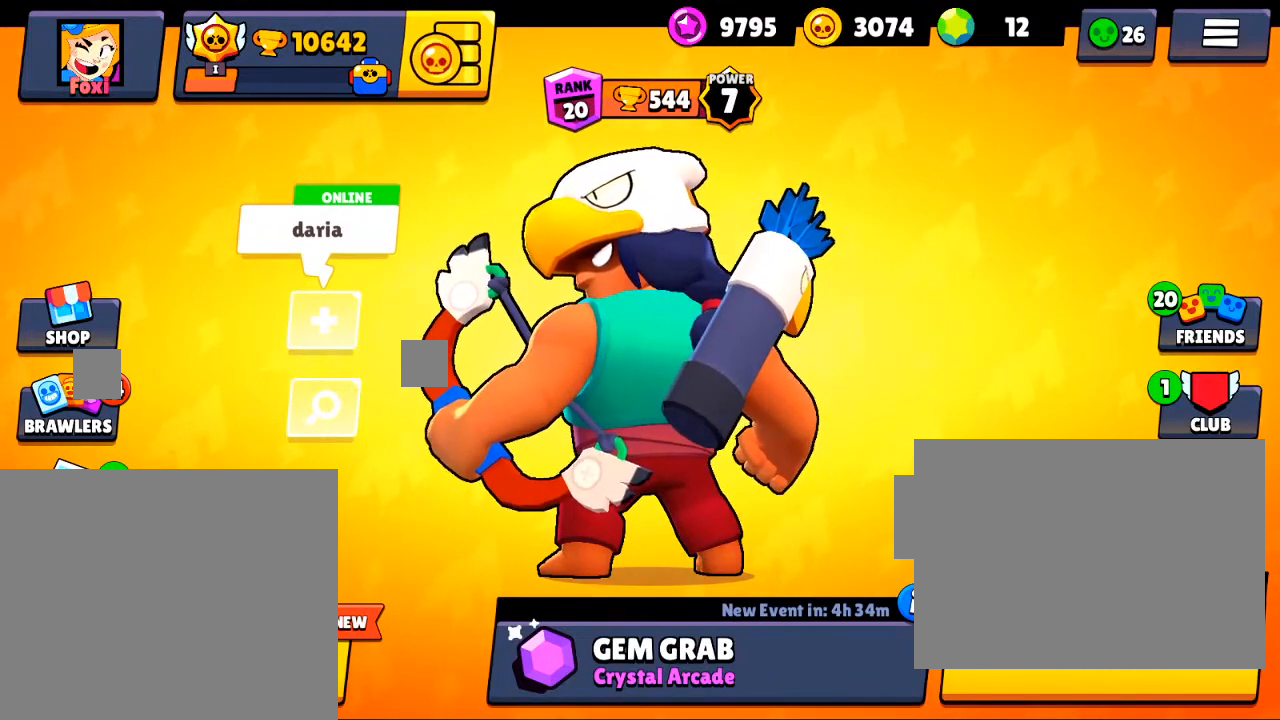
{"buttons": ["SQUARE"], "left_stick": "center", "right_stick": "center", "events": [[167, "CROSS", "up"], [501, "SQUARE", "down"]]}
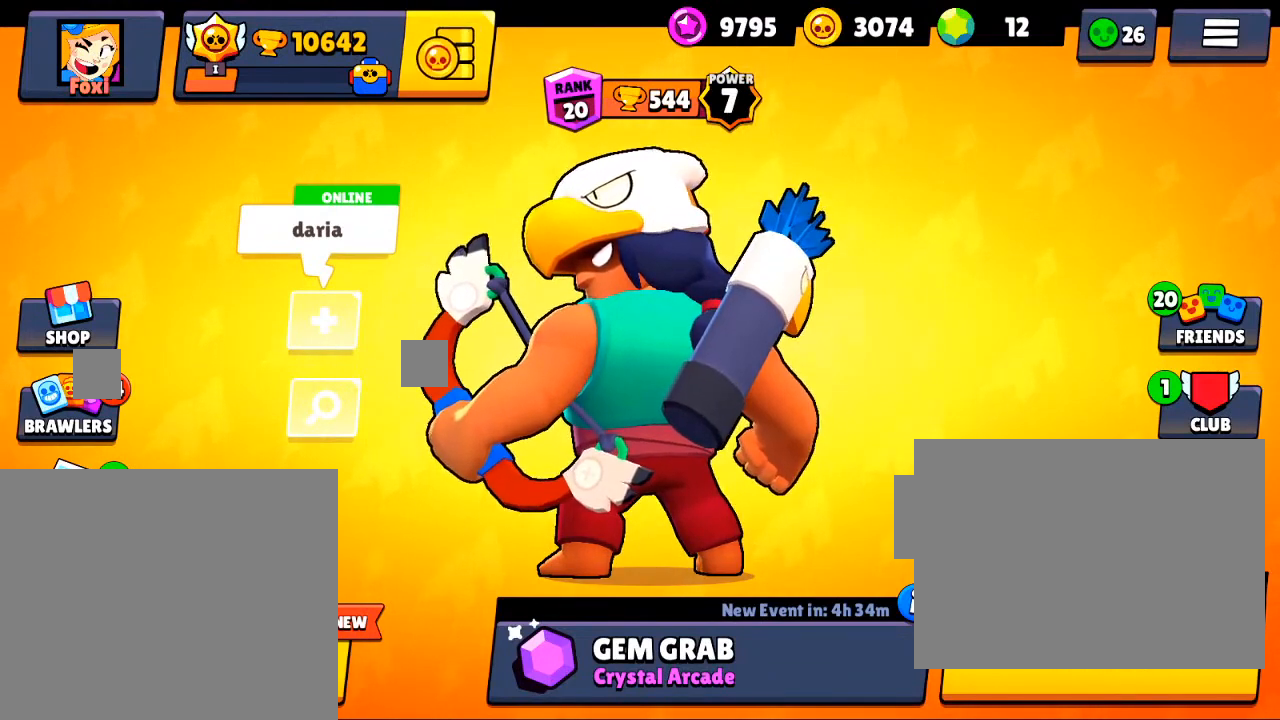
{"buttons": [], "left_stick": "center", "right_stick": "center", "events": [[233, "SQUARE", "up"]]}
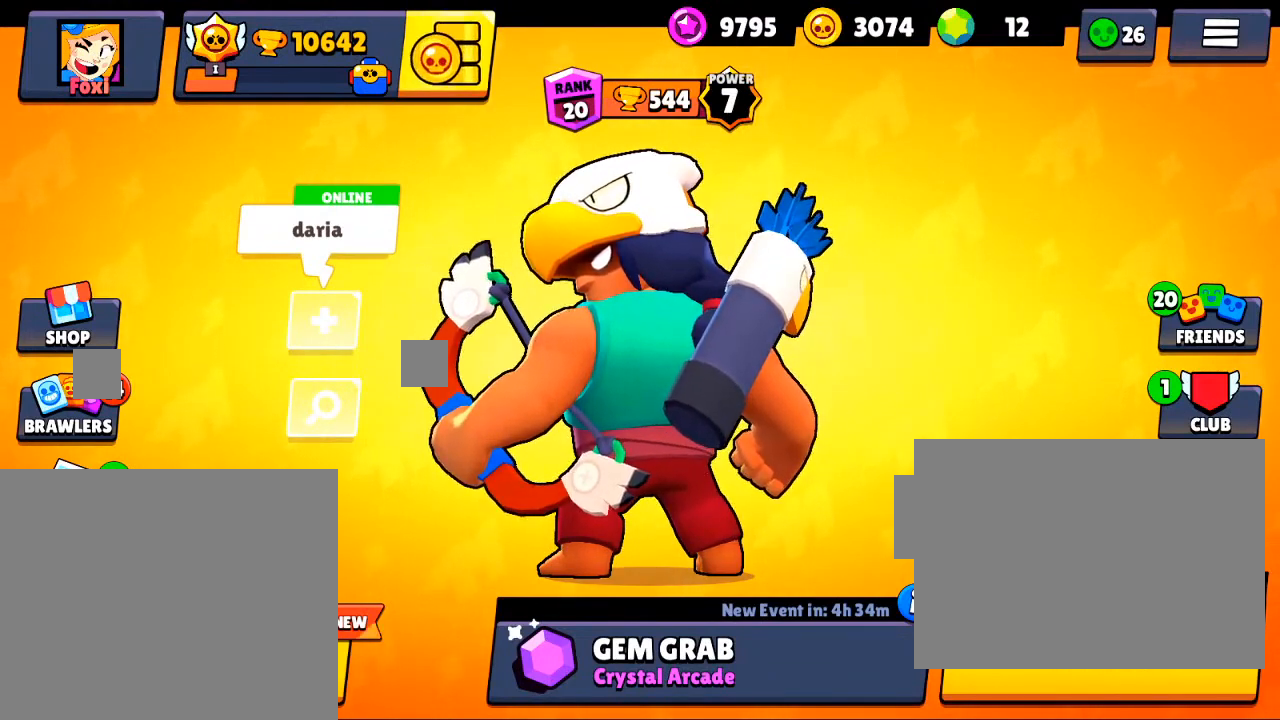
{"buttons": [], "left_stick": "center", "right_stick": "center", "events": [[33, "CROSS", "down"], [267, "CROSS", "up"]]}
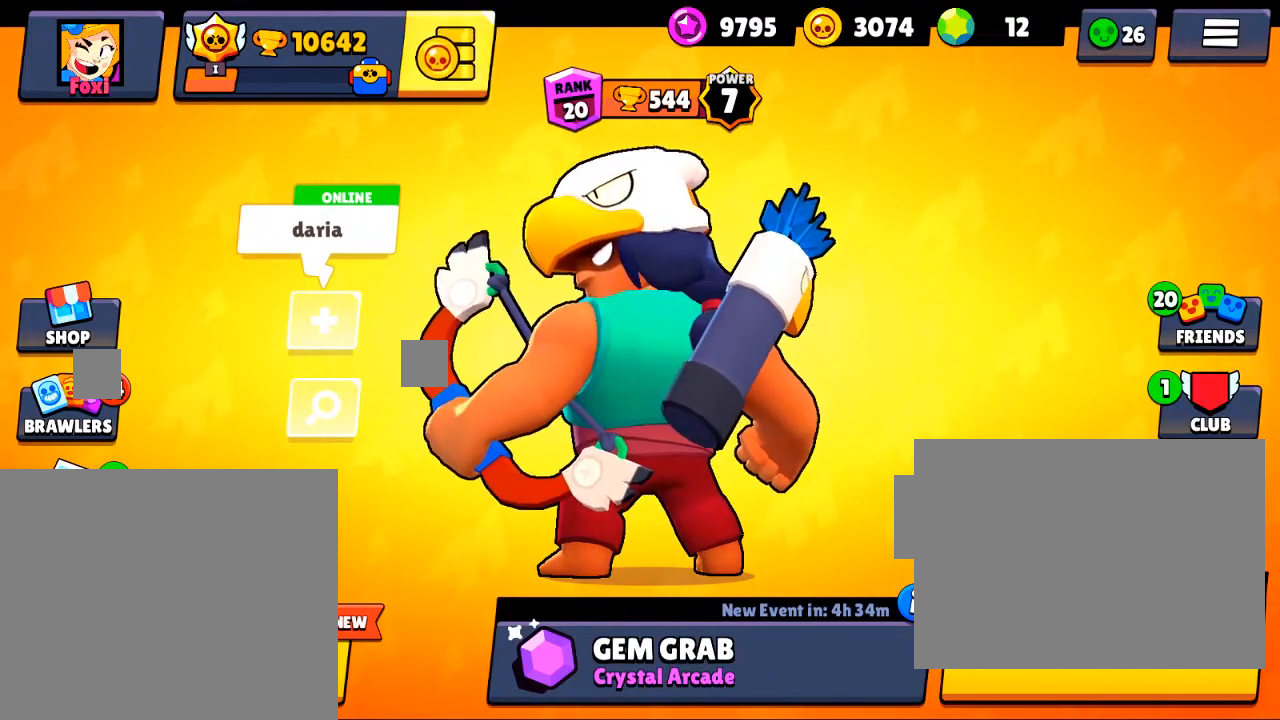
{"buttons": [], "left_stick": "right", "right_stick": "center", "events": [[66, "SQUARE", "down"], [267, "SQUARE", "up"], [267, "left_stick", "right"]]}
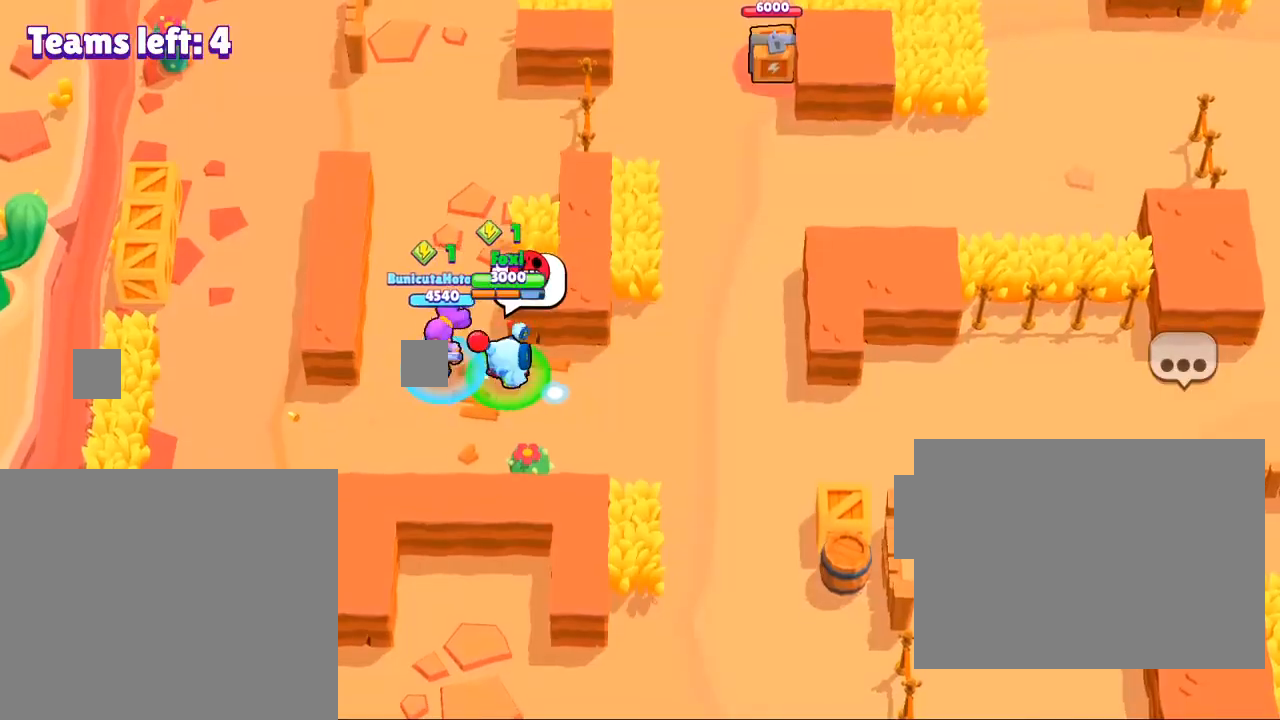
{"buttons": [], "left_stick": "right", "right_stick": "center", "events": []}
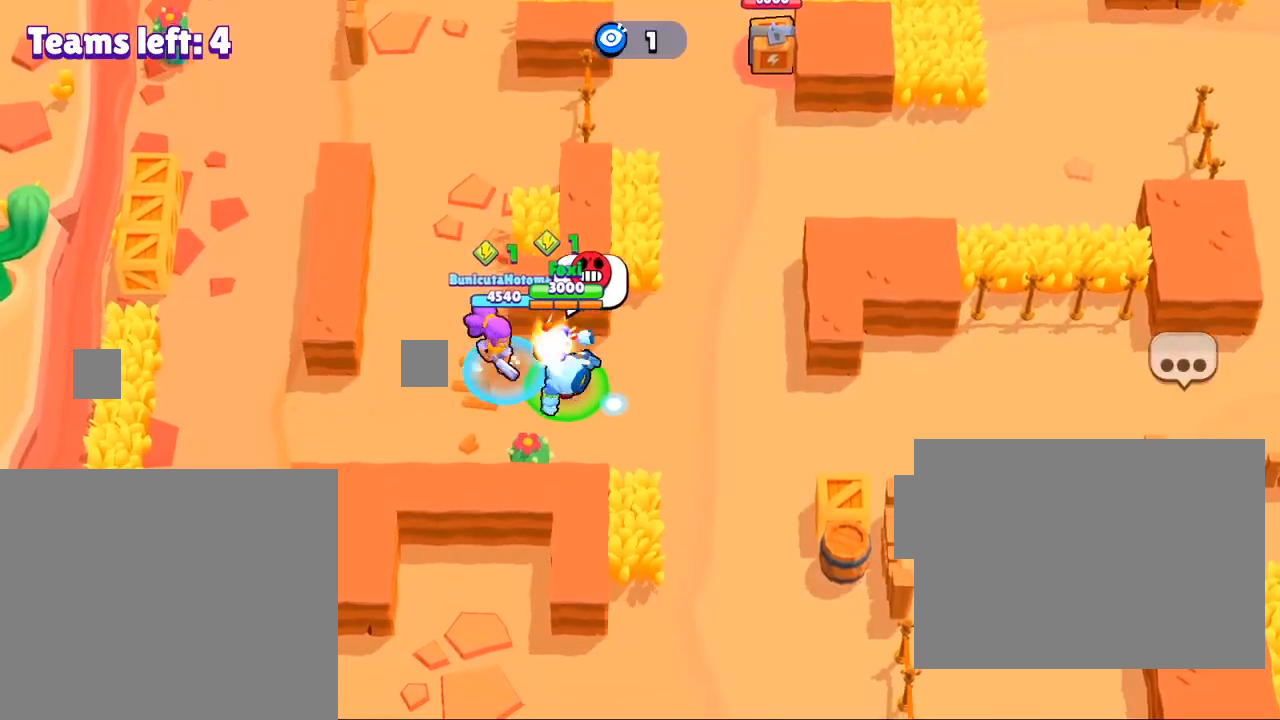
{"buttons": [], "left_stick": "right", "right_stick": "center", "events": []}
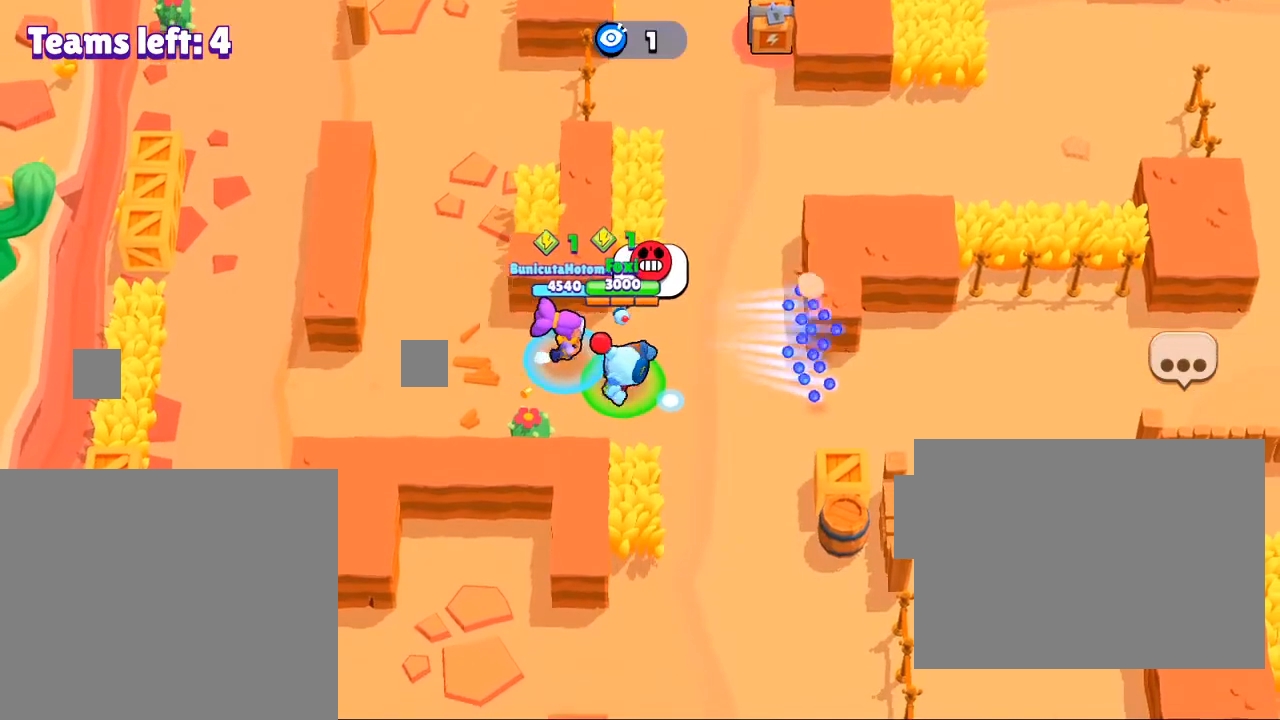
{"buttons": [], "left_stick": "right", "right_stick": "center", "events": []}
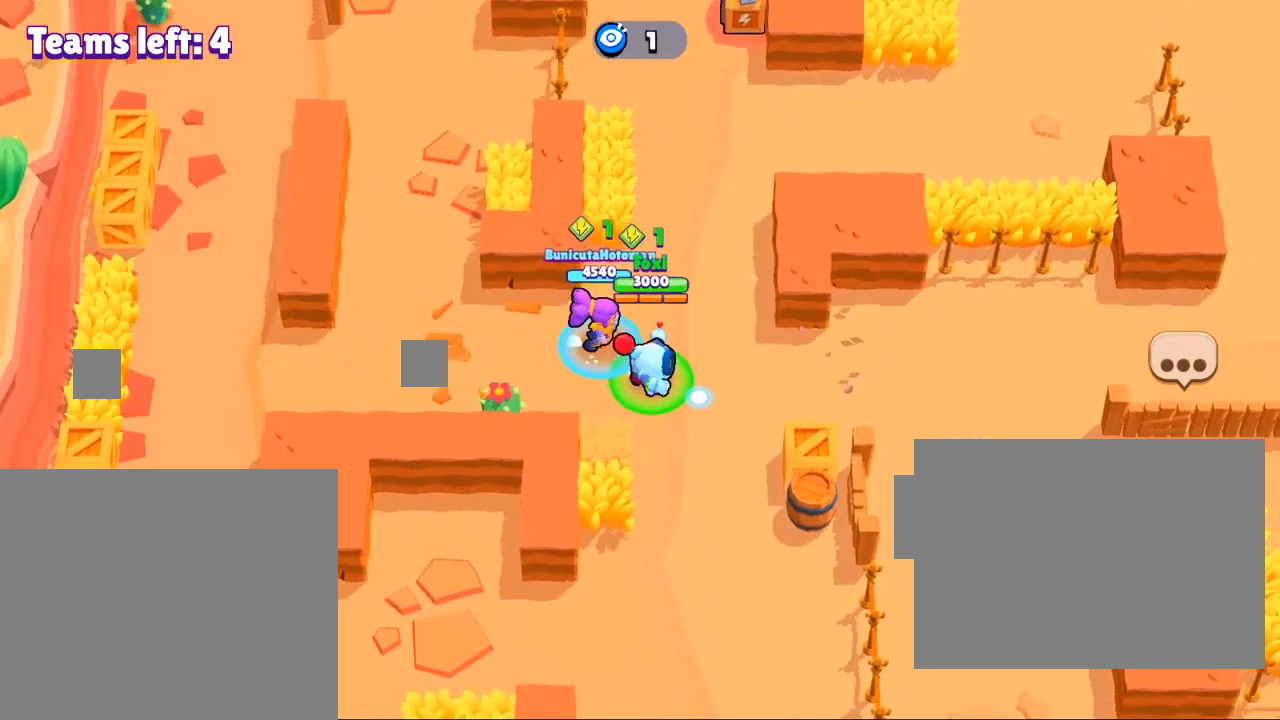
{"buttons": [], "left_stick": "right", "right_stick": "center", "events": []}